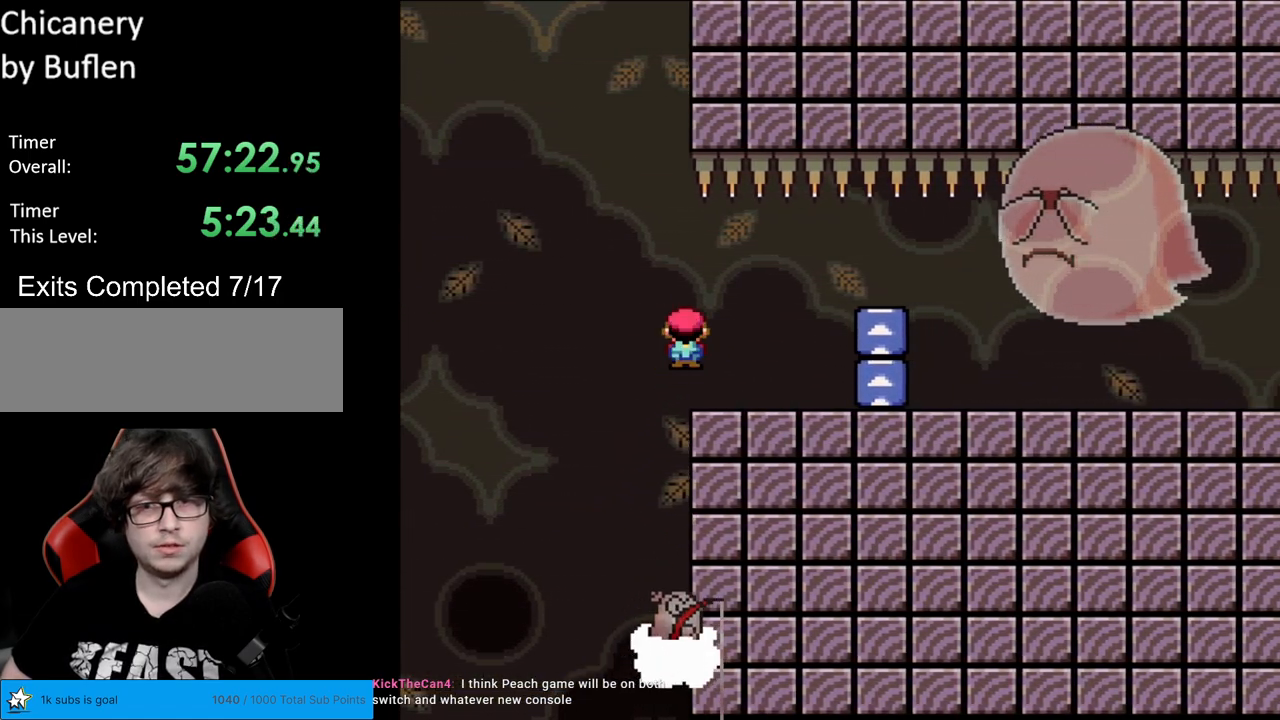
Gameplay with a controller (Nintendo layout); each line is a JSON object with the inputs held at the frame after it. "events" lists button and stick changes between this image and that frame as [ms after this image, input, new state], when the widget could be followed in between. Not read: L3 R3.
{"buttons": ["X", "DPAD_RIGHT"], "events": [[67, "A", "up"], [83, "DPAD_RIGHT", "up"], [83, "DPAD_UP", "down"], [100, "DPAD_LEFT", "down"], [100, "DPAD_UP", "up"], [217, "DPAD_LEFT", "up"], [233, "DPAD_RIGHT", "down"], [383, "A", "down"], [450, "A", "up"]]}
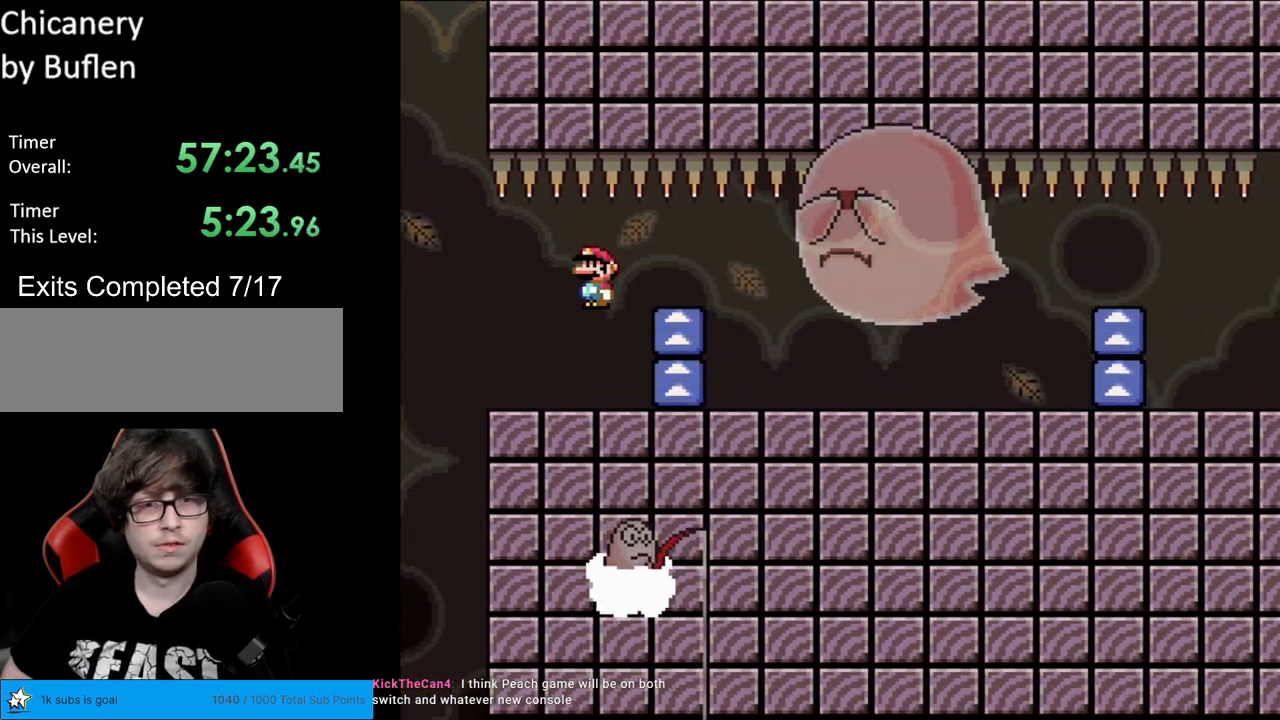
{"buttons": ["X", "DPAD_RIGHT"], "events": [[50, "A", "down"], [450, "A", "up"]]}
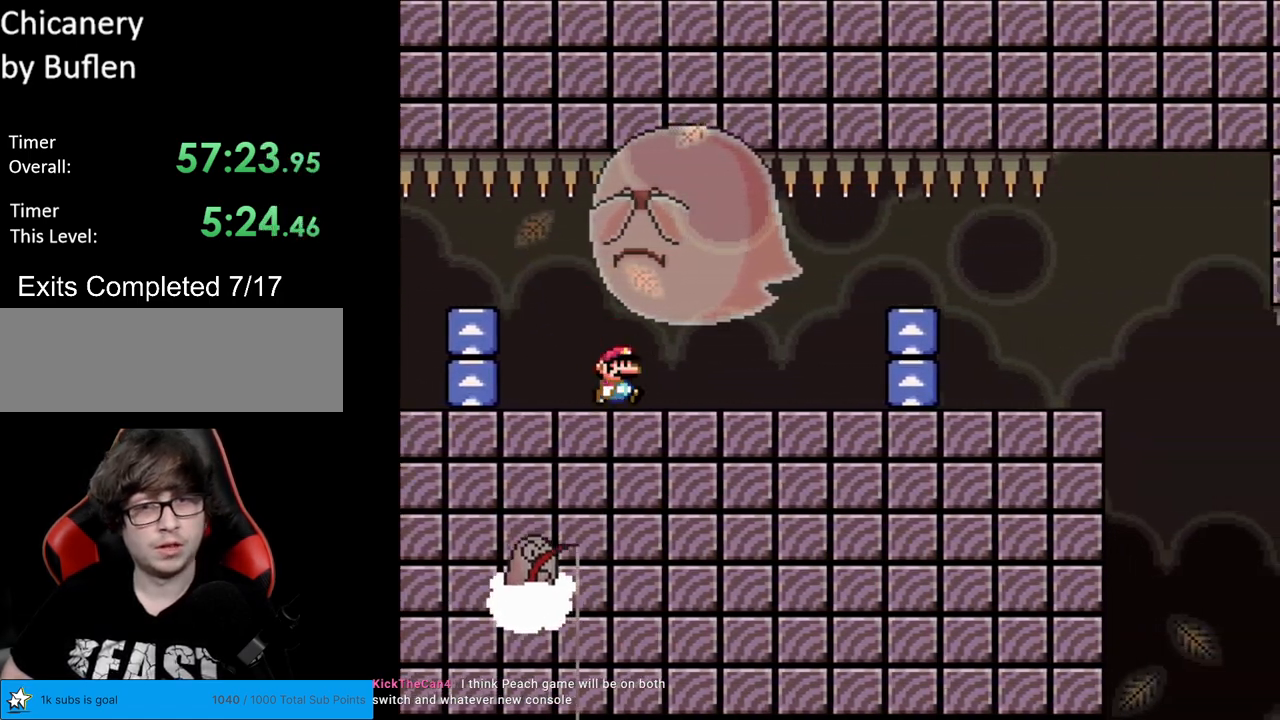
{"buttons": ["X", "DPAD_RIGHT"], "events": [[367, "A", "down"], [433, "A", "up"]]}
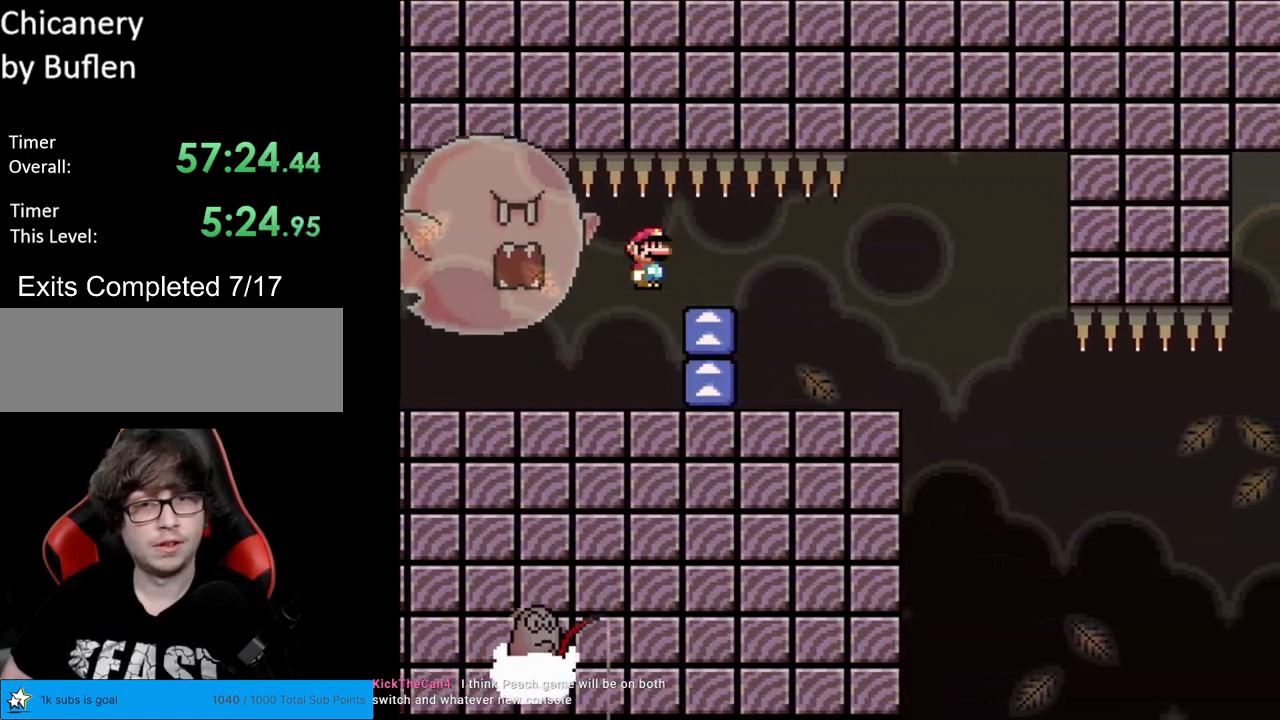
{"buttons": ["A", "X", "DPAD_RIGHT"], "events": [[83, "A", "down"], [183, "A", "up"], [483, "A", "down"]]}
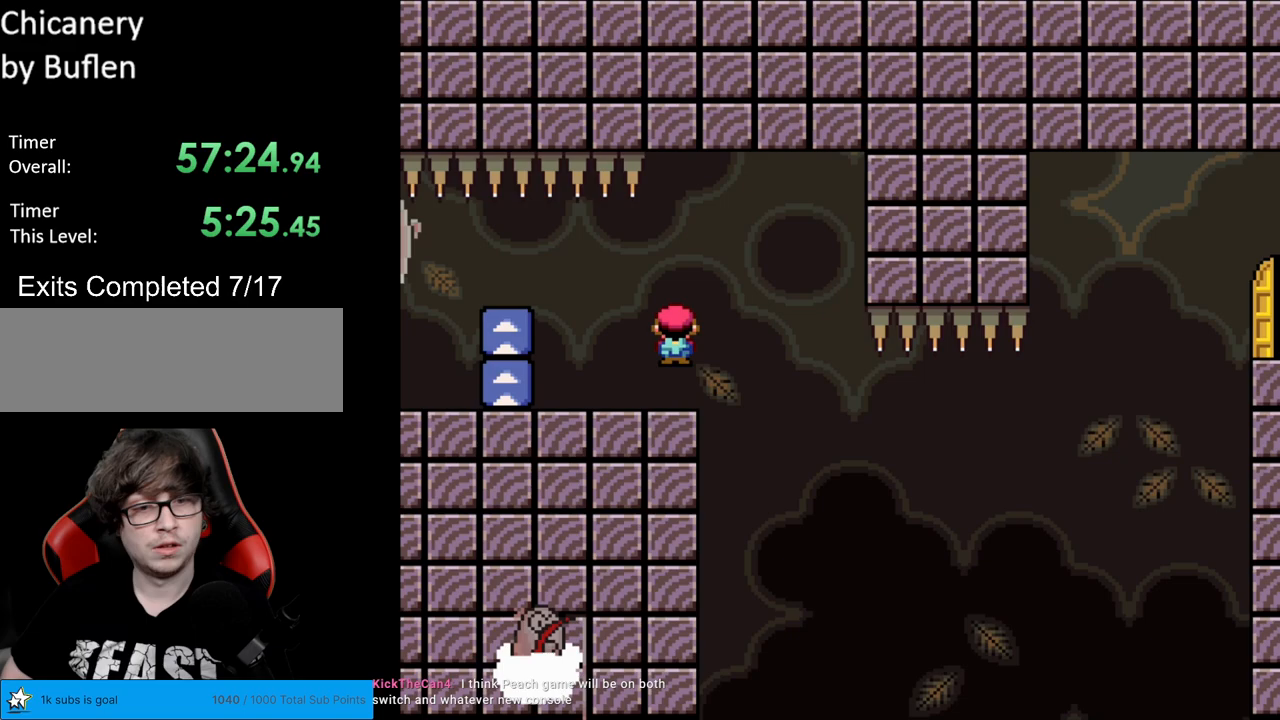
{"buttons": ["A", "X", "DPAD_RIGHT"], "events": [[33, "A", "up"], [200, "DPAD_LEFT", "down"], [200, "DPAD_RIGHT", "up"], [217, "A", "down"], [367, "DPAD_LEFT", "up"], [450, "DPAD_RIGHT", "down"]]}
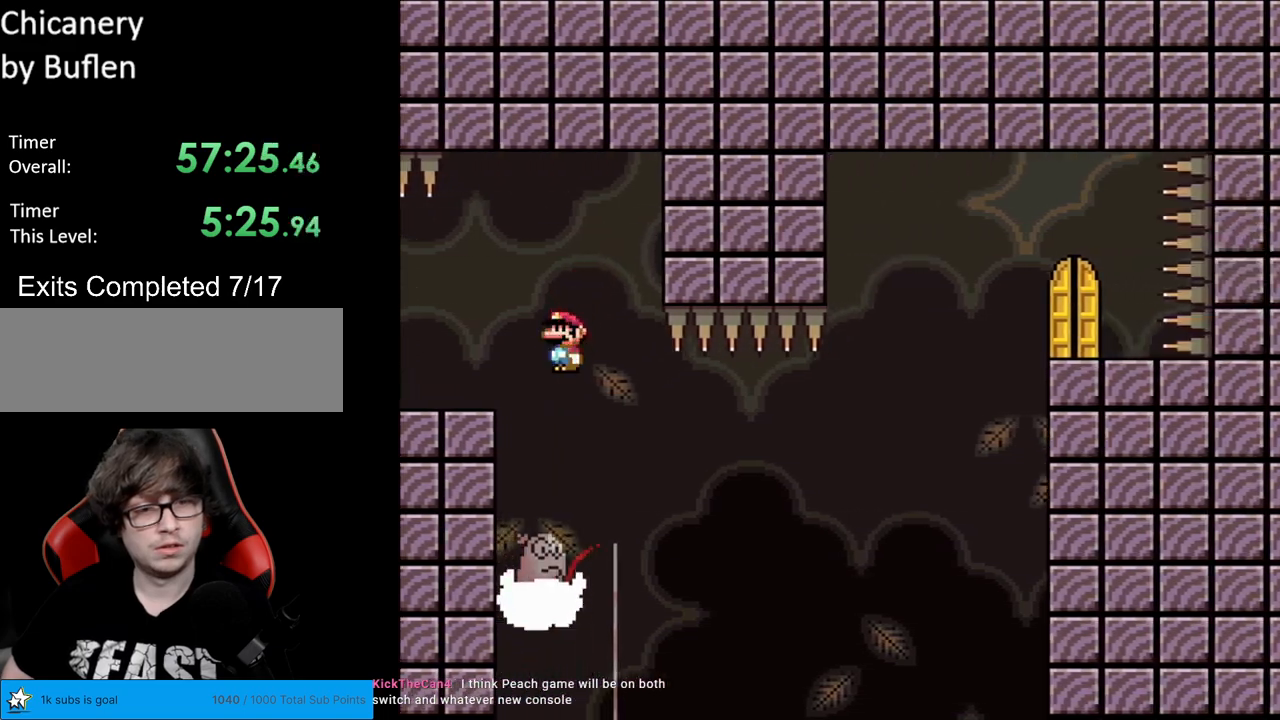
{"buttons": ["X", "DPAD_RIGHT"], "events": [[33, "A", "up"], [33, "DPAD_RIGHT", "up"], [150, "DPAD_RIGHT", "down"]]}
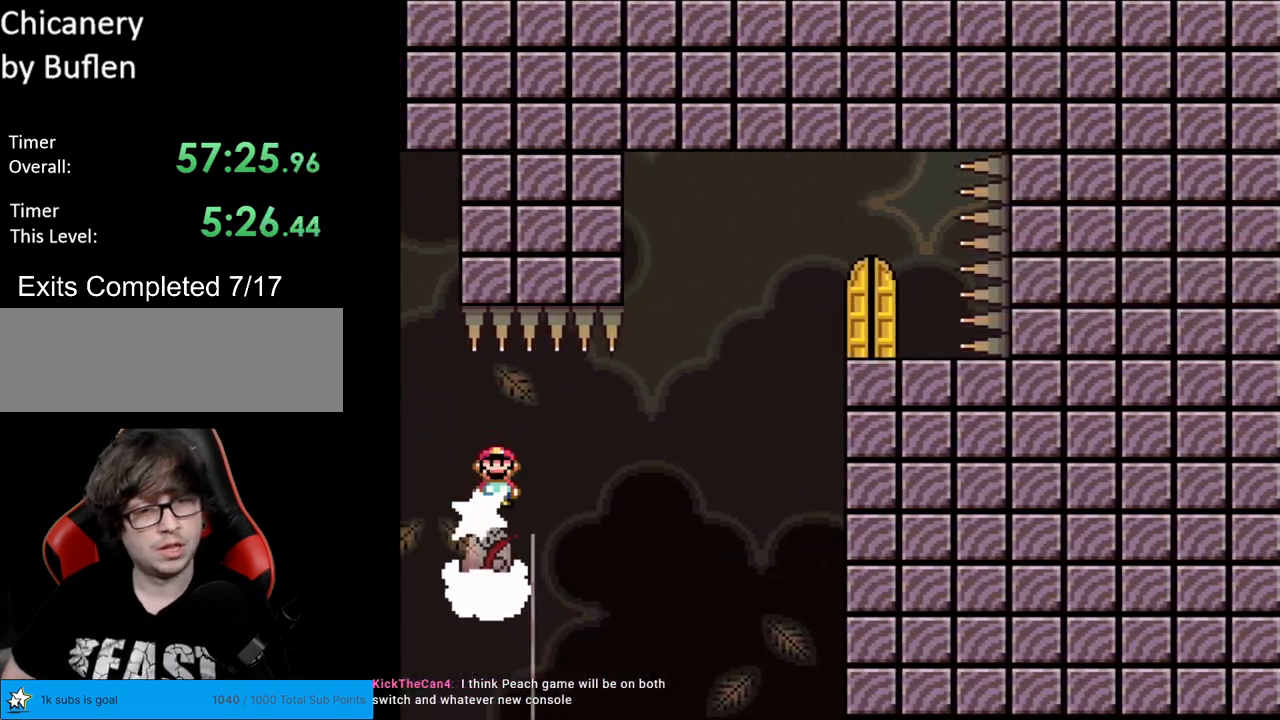
{"buttons": ["X", "DPAD_RIGHT"], "events": [[117, "DPAD_RIGHT", "up"], [150, "DPAD_LEFT", "down"], [250, "DPAD_LEFT", "up"], [317, "DPAD_RIGHT", "down"]]}
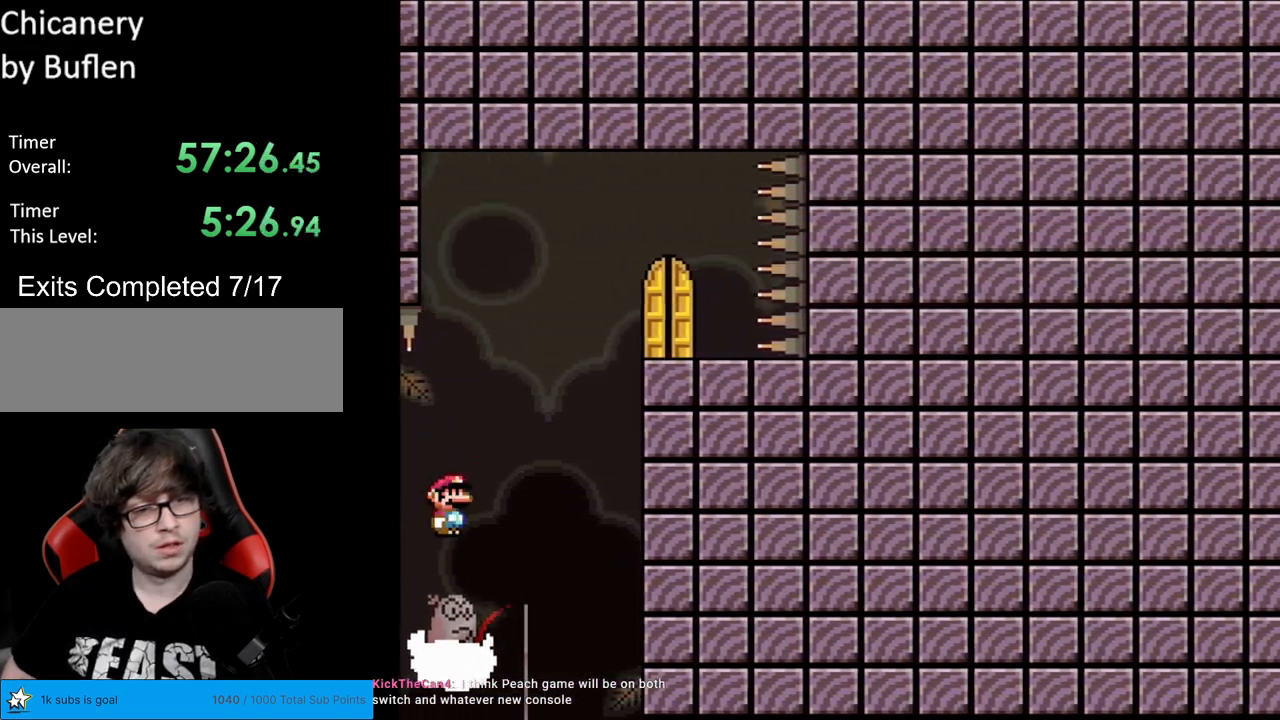
{"buttons": ["A", "X", "DPAD_LEFT"], "events": [[117, "A", "down"], [217, "DPAD_RIGHT", "up"], [233, "DPAD_LEFT", "down"]]}
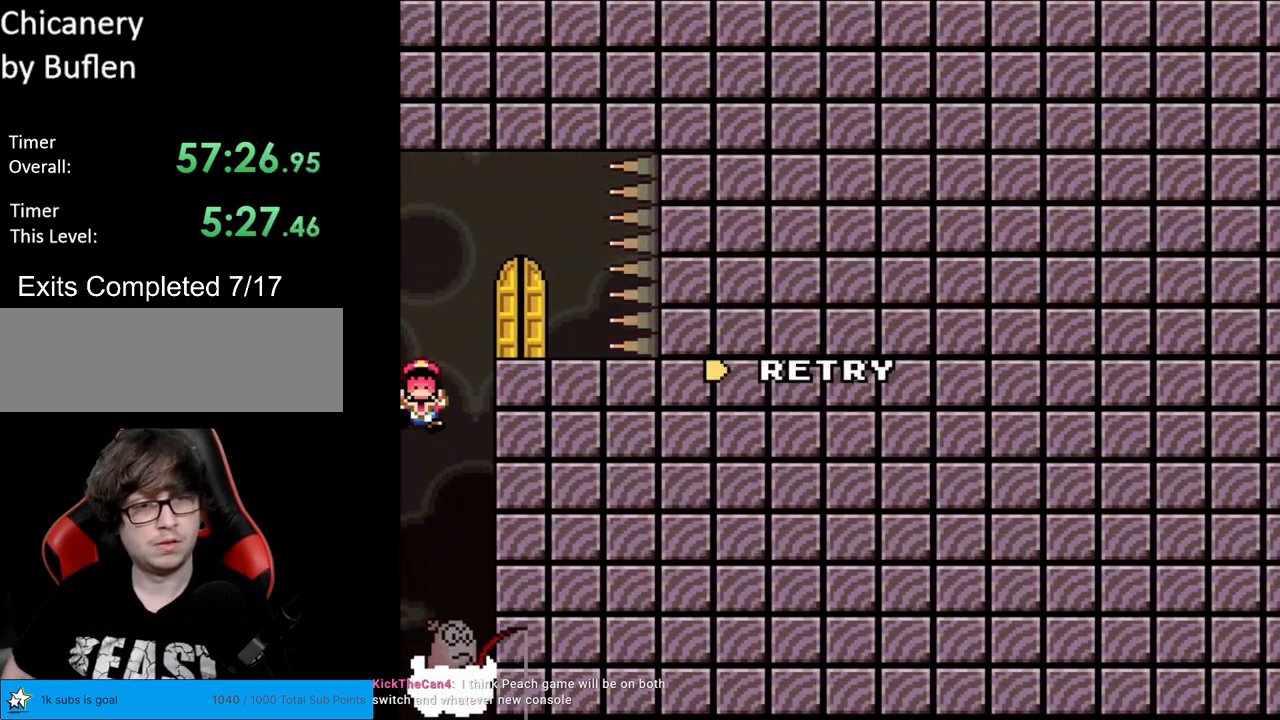
{"buttons": [], "events": [[33, "DPAD_LEFT", "up"], [83, "A", "up"], [117, "DPAD_RIGHT", "down"], [283, "DPAD_RIGHT", "up"], [450, "X", "up"]]}
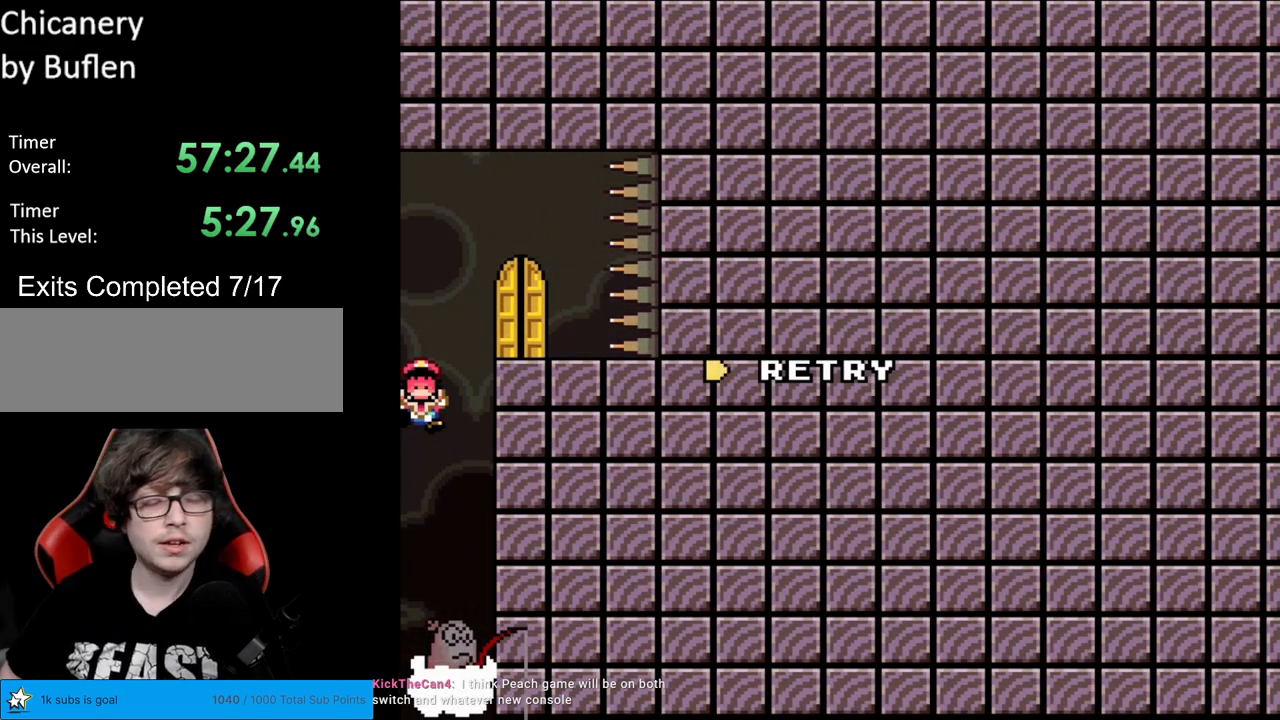
{"buttons": ["A"], "events": [[167, "A", "down"], [300, "A", "up"], [383, "A", "down"]]}
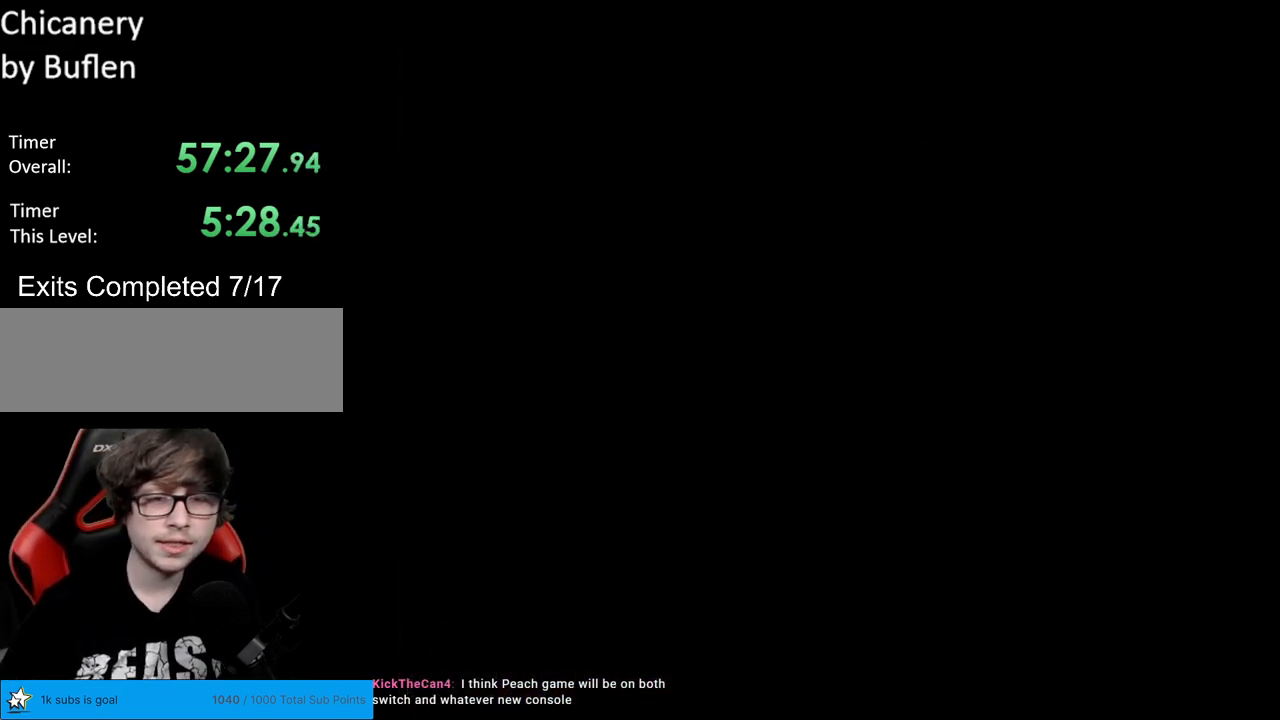
{"buttons": ["A"], "events": [[50, "A", "up"], [83, "A", "down"], [250, "A", "up"], [367, "A", "down"]]}
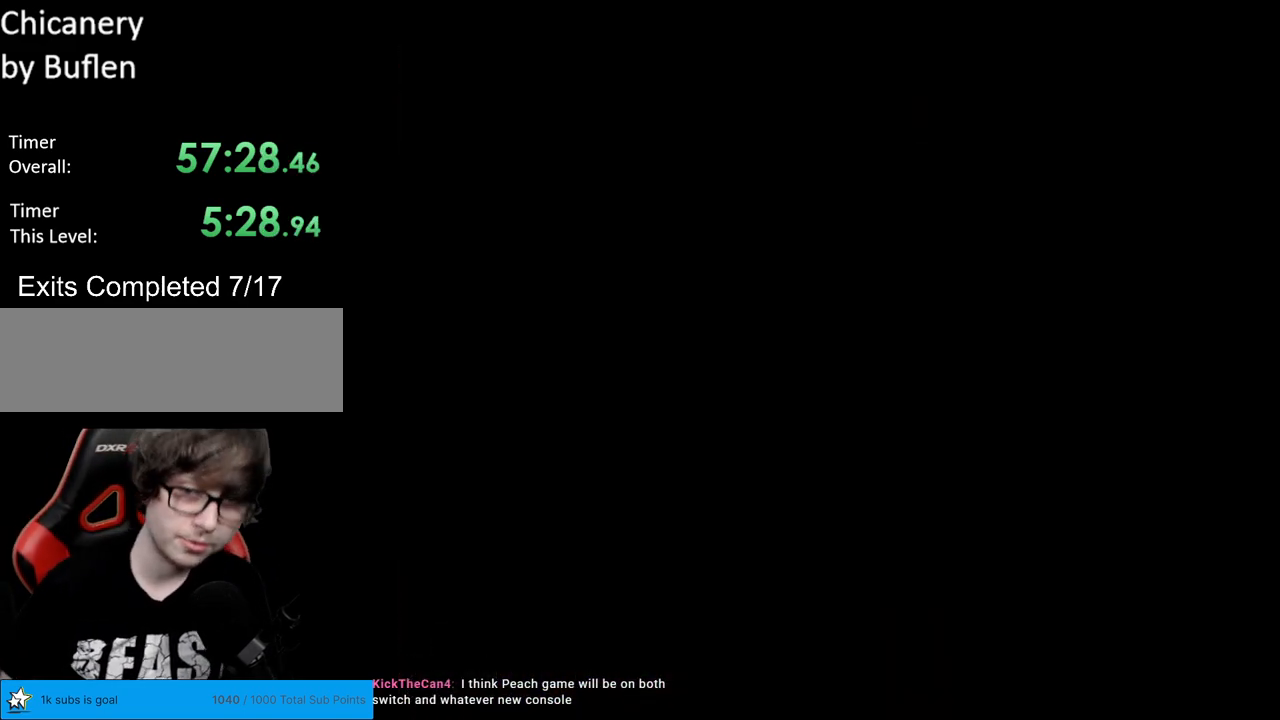
{"buttons": [], "events": [[17, "A", "up"]]}
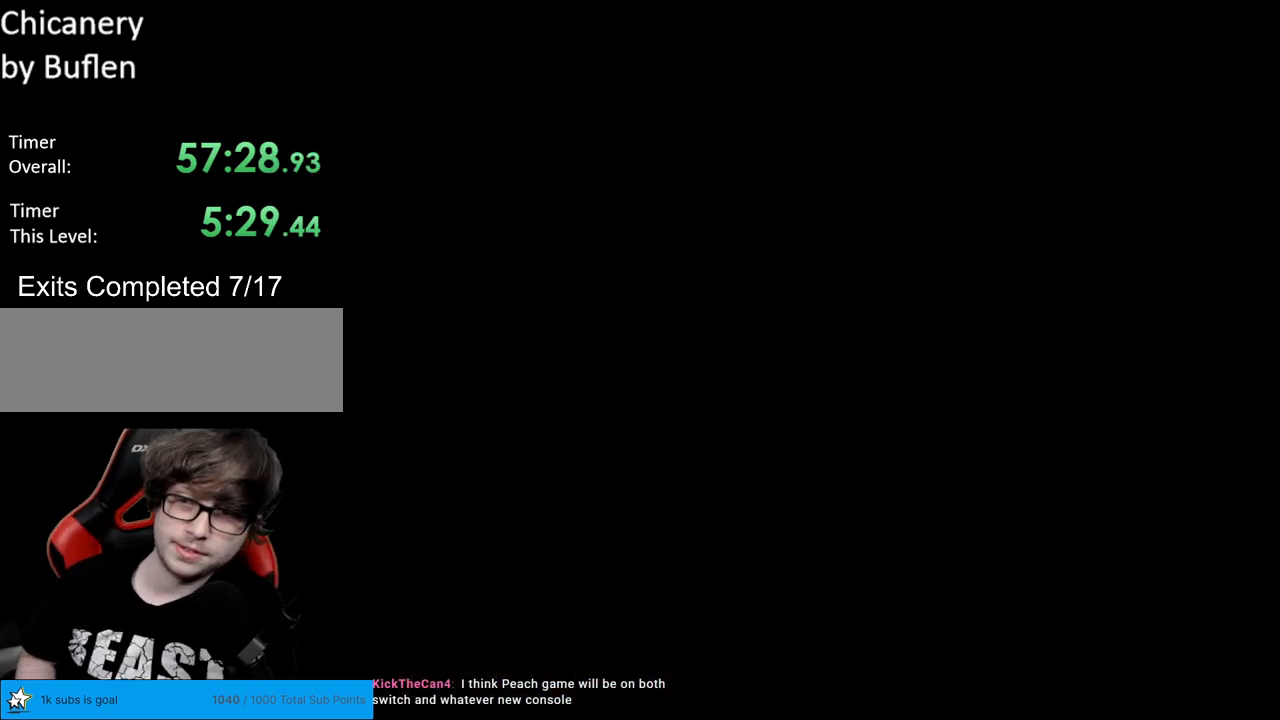
{"buttons": ["B", "Y", "DPAD_RIGHT"], "events": [[100, "Y", "down"], [133, "B", "down"], [183, "DPAD_RIGHT", "down"]]}
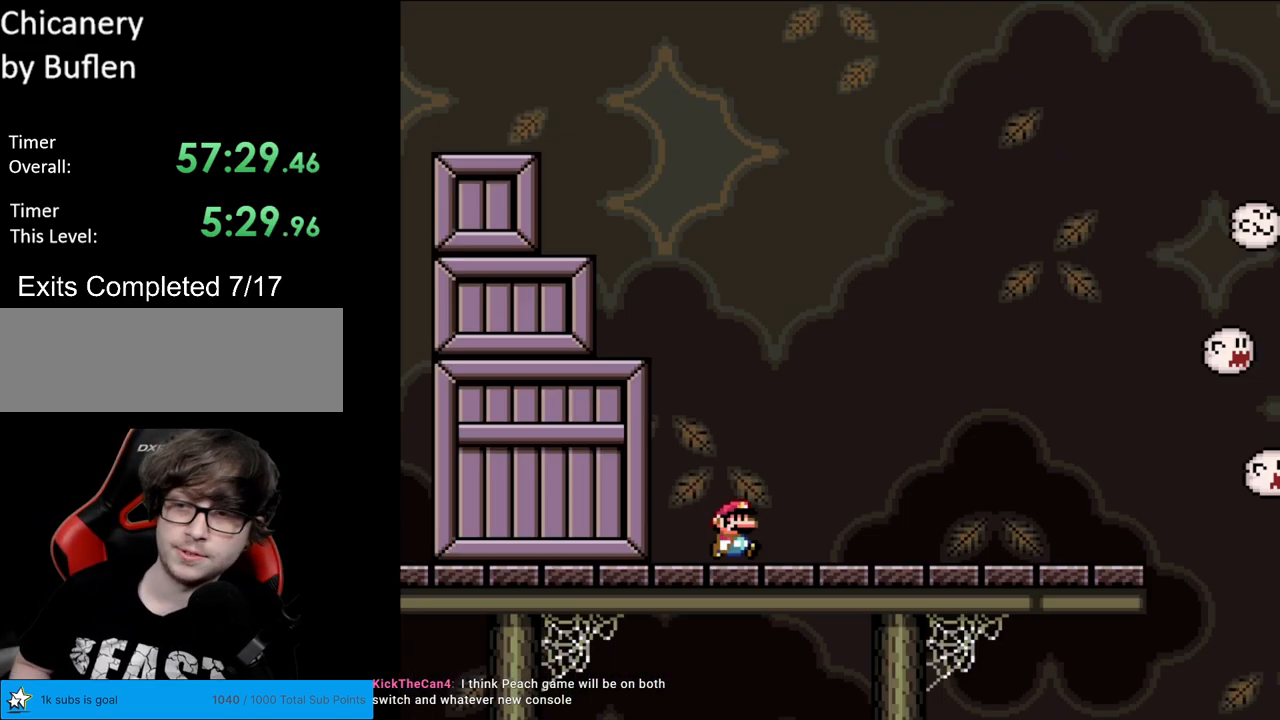
{"buttons": ["B", "Y", "DPAD_RIGHT"], "events": []}
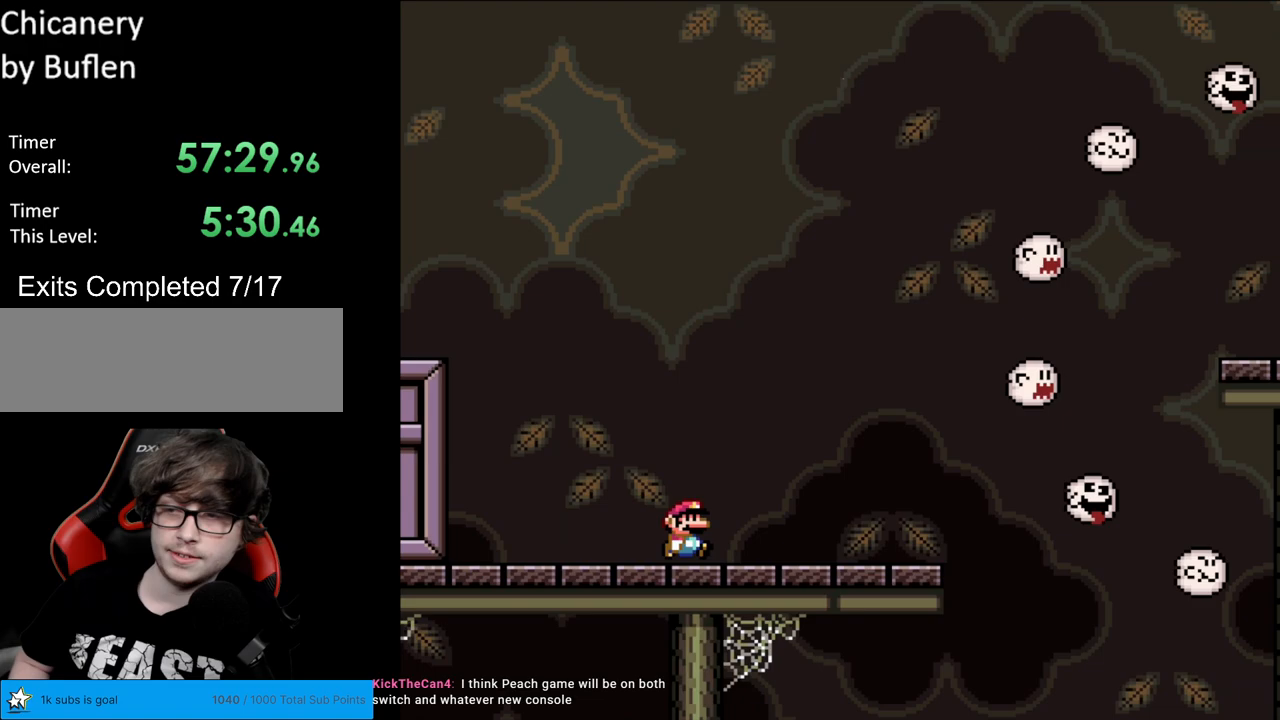
{"buttons": ["B", "Y", "DPAD_RIGHT"], "events": [[50, "B", "up"], [433, "B", "down"]]}
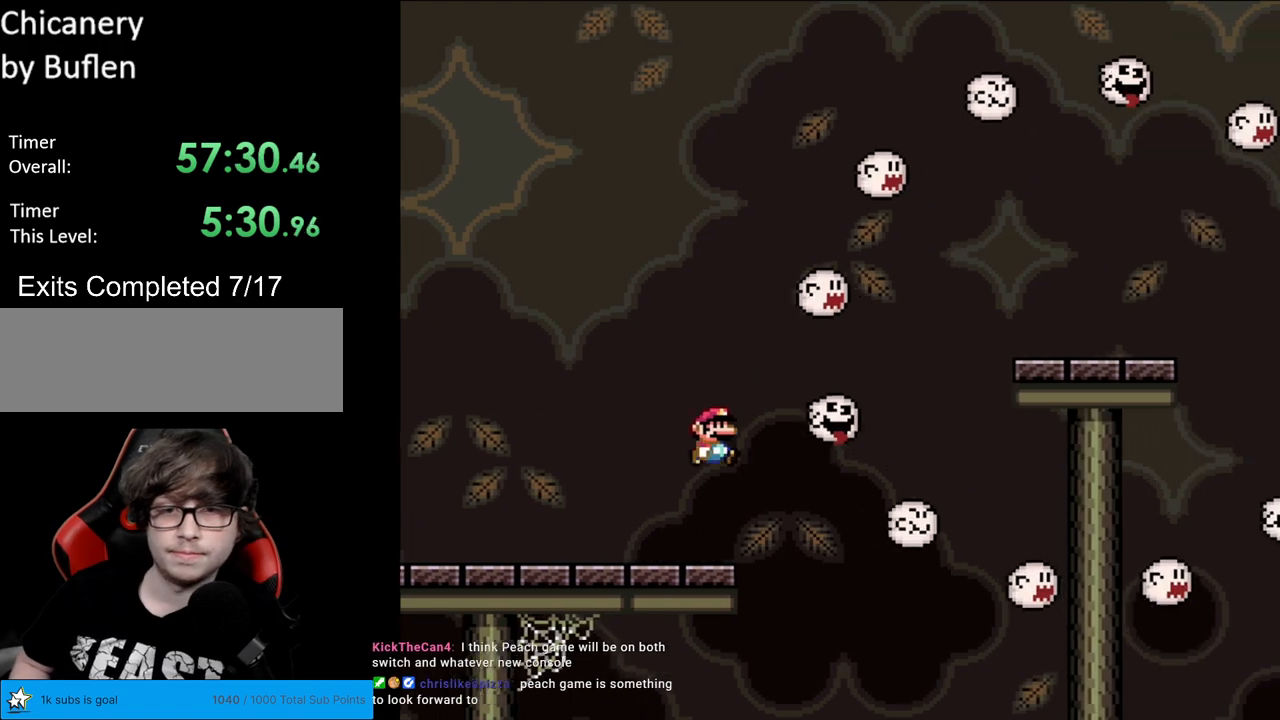
{"buttons": ["B", "Y", "DPAD_RIGHT"], "events": []}
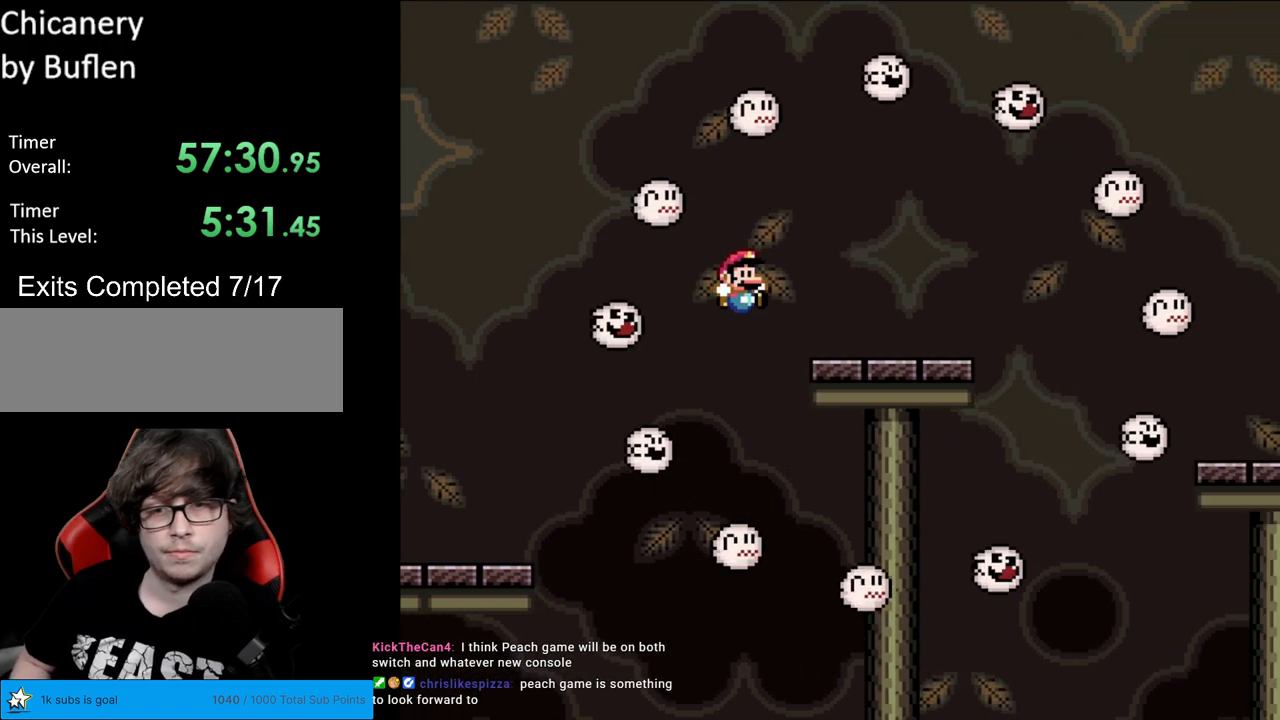
{"buttons": ["B", "Y", "DPAD_RIGHT"], "events": [[200, "B", "up"], [433, "B", "down"]]}
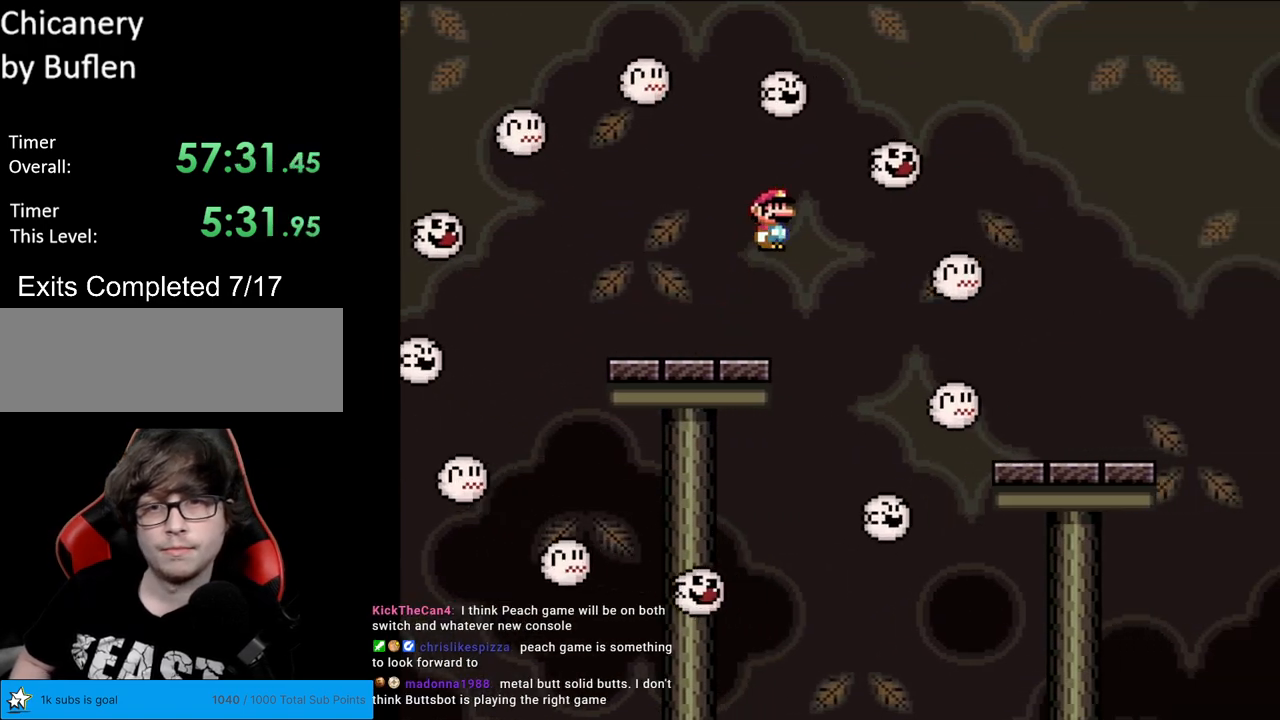
{"buttons": ["Y", "DPAD_RIGHT"], "events": [[167, "B", "up"], [217, "B", "down"], [333, "B", "up"]]}
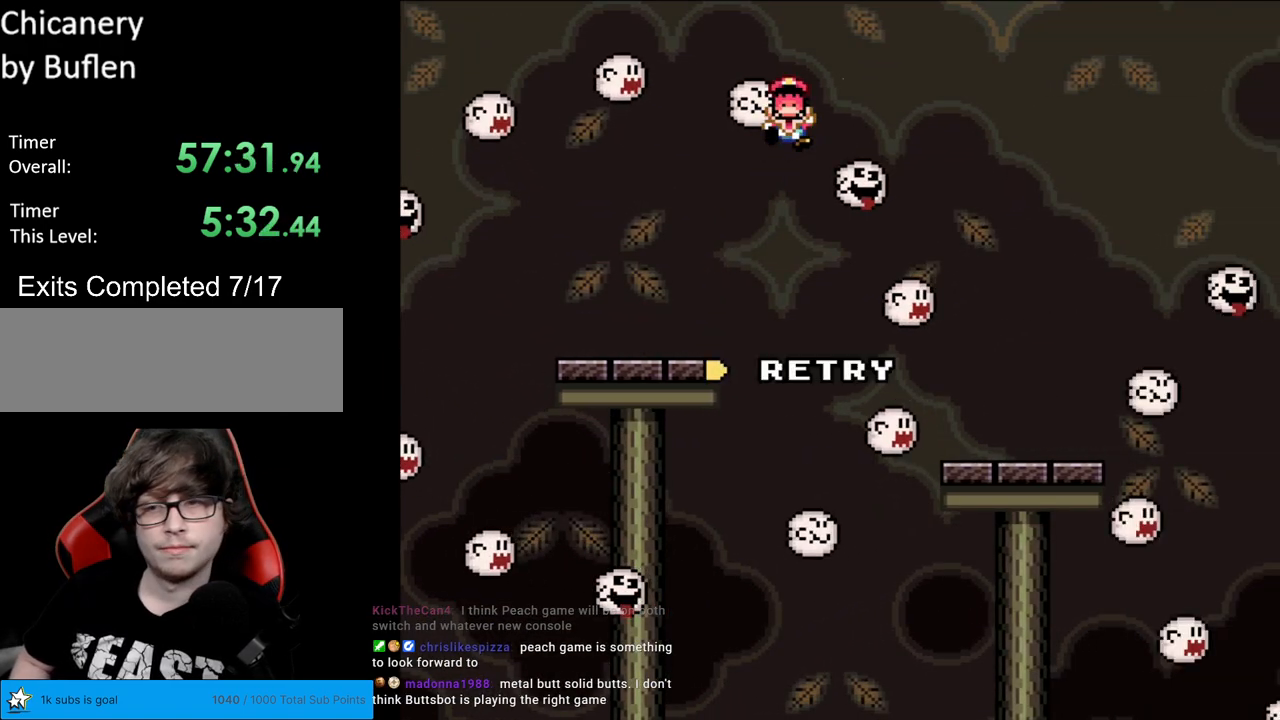
{"buttons": ["A"], "events": [[50, "DPAD_RIGHT", "up"], [50, "Y", "up"], [133, "A", "down"], [283, "A", "up"], [383, "A", "down"]]}
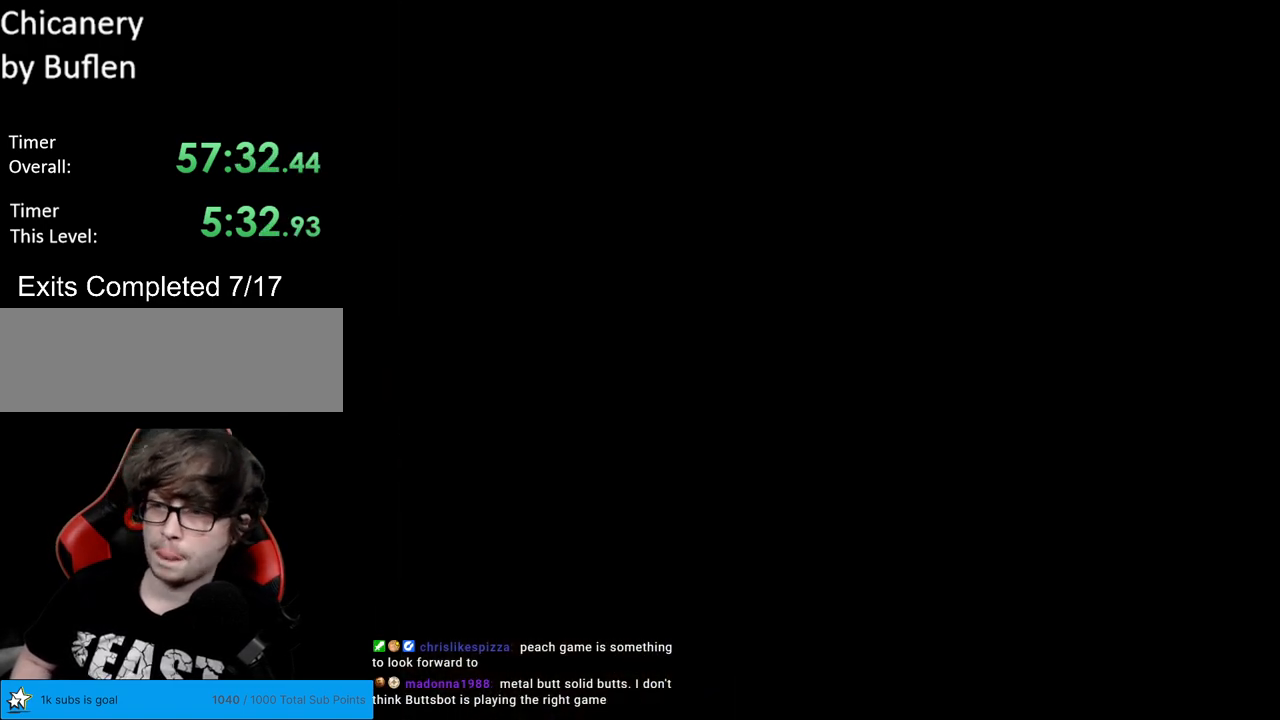
{"buttons": ["B", "Y", "DPAD_RIGHT"], "events": [[17, "A", "up"], [350, "B", "down"], [367, "Y", "down"], [383, "DPAD_RIGHT", "down"]]}
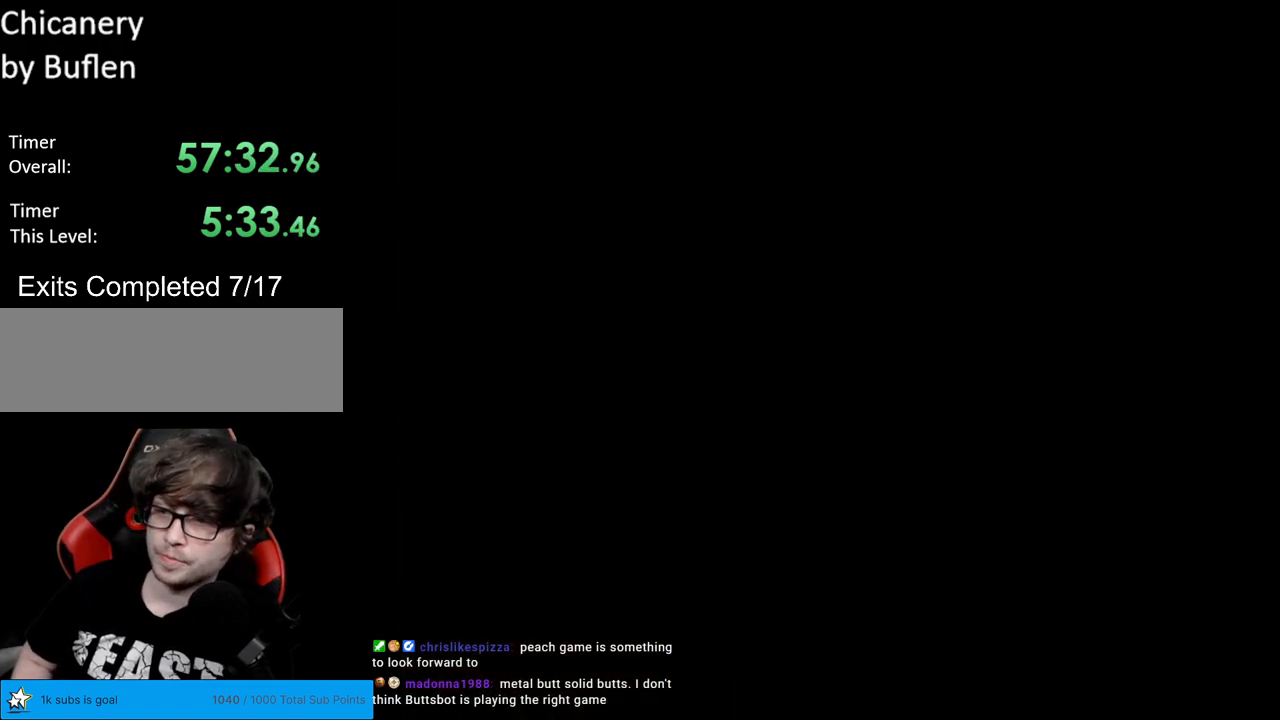
{"buttons": ["B", "Y", "DPAD_RIGHT"], "events": [[200, "Y", "up"], [250, "Y", "down"]]}
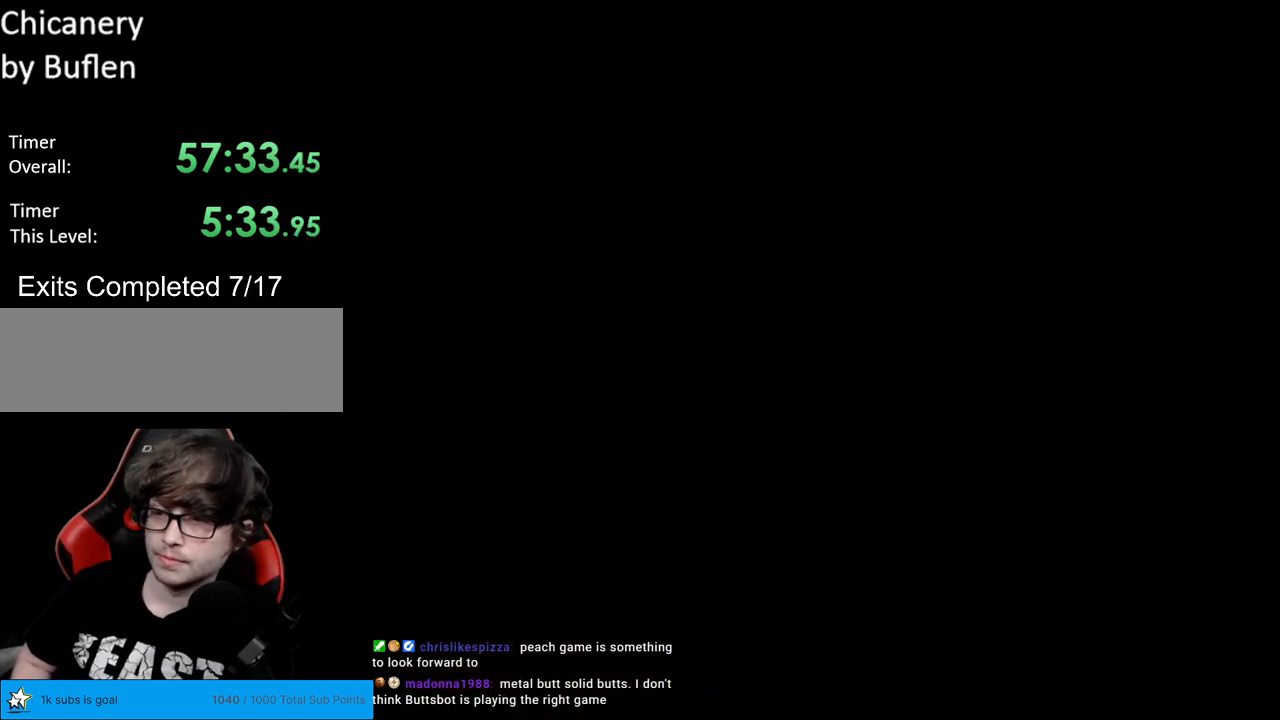
{"buttons": ["B", "Y", "DPAD_RIGHT"], "events": [[83, "Y", "up"], [283, "Y", "down"]]}
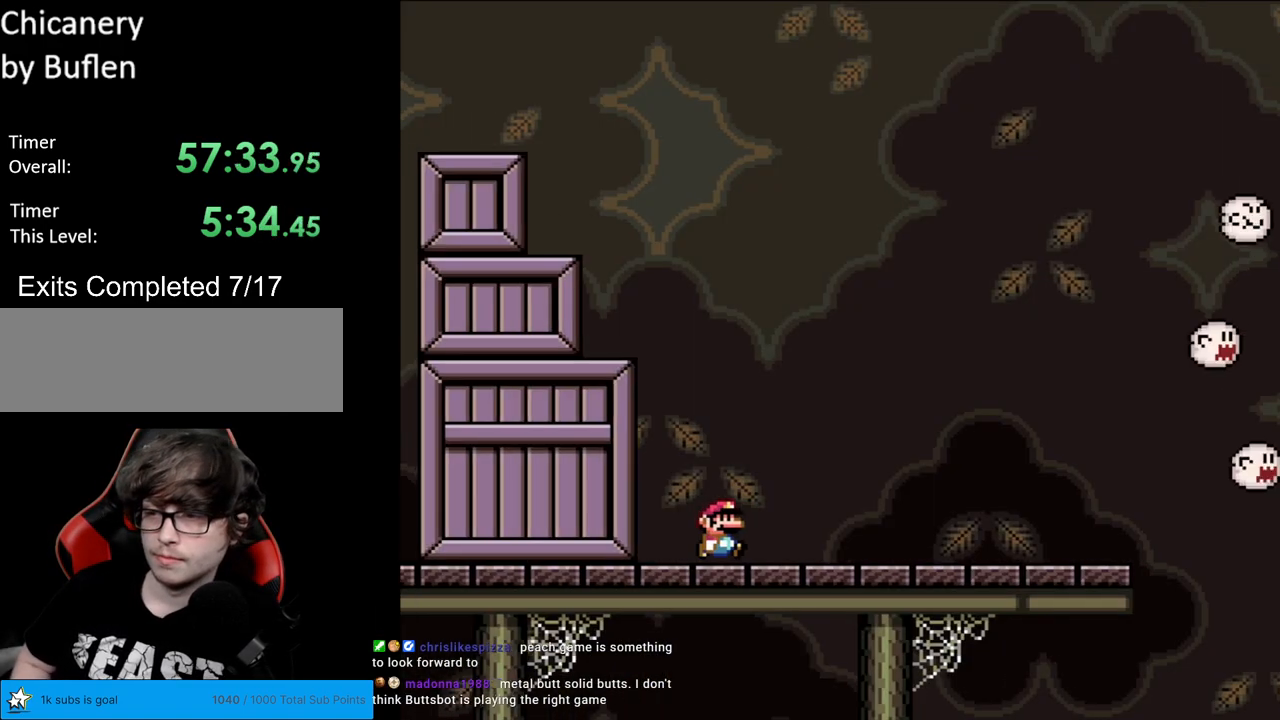
{"buttons": ["Y", "DPAD_RIGHT"], "events": [[333, "B", "up"]]}
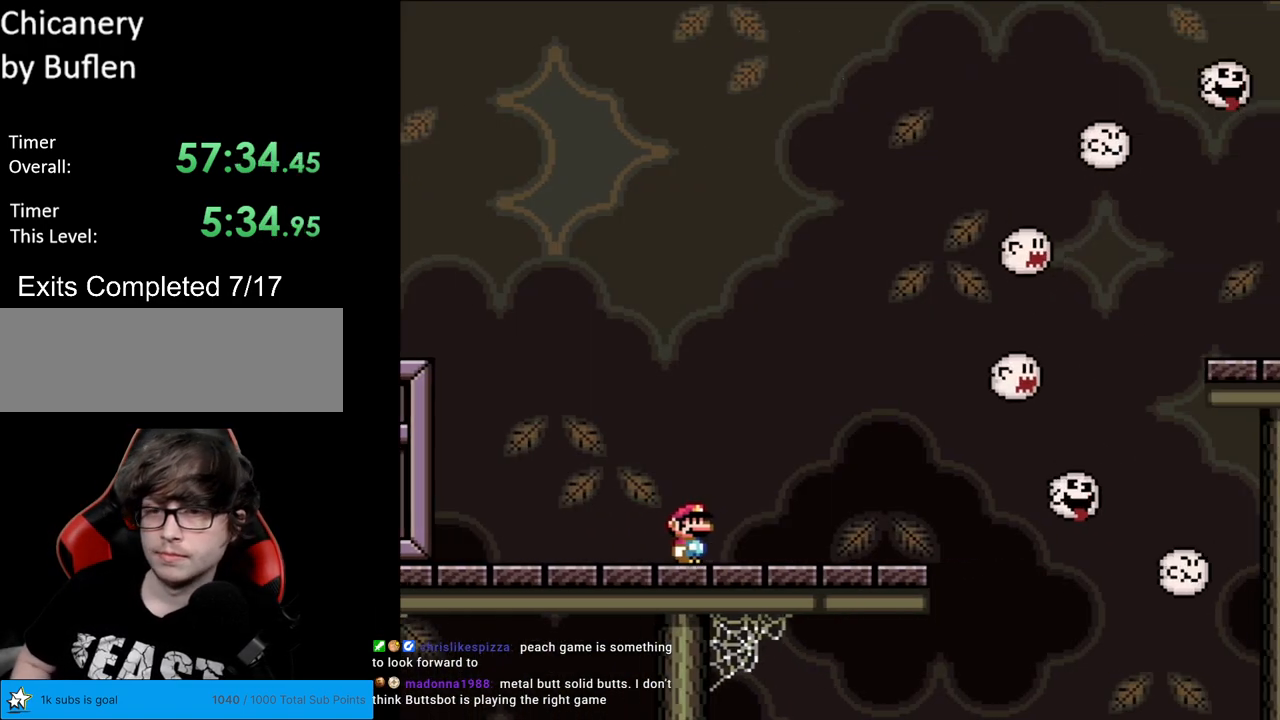
{"buttons": ["B", "Y", "DPAD_RIGHT"], "events": [[433, "B", "down"]]}
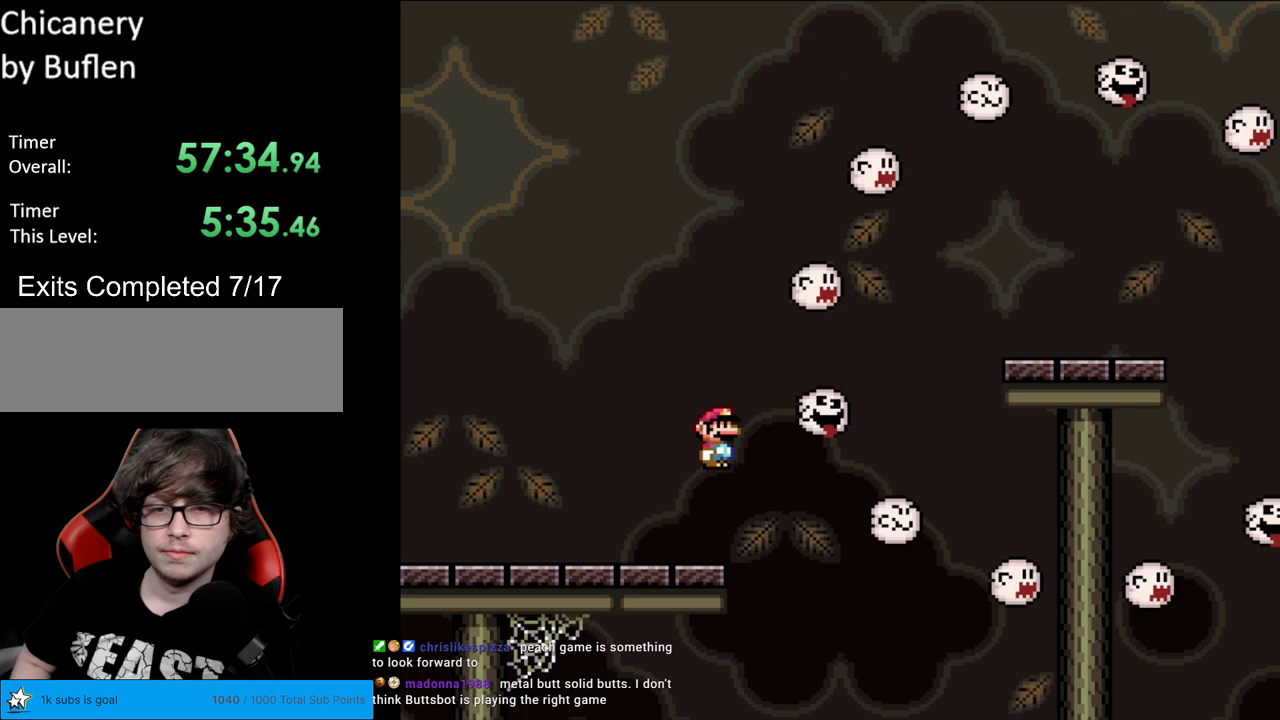
{"buttons": ["B", "Y", "DPAD_RIGHT"], "events": []}
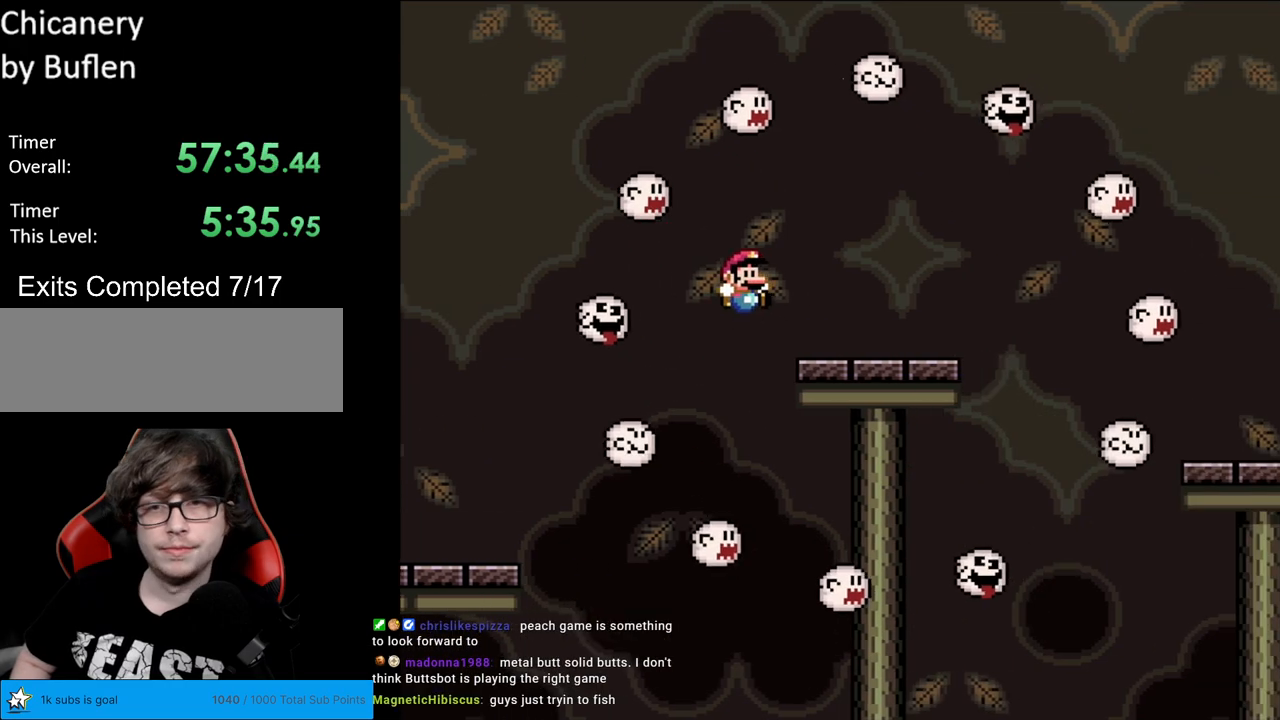
{"buttons": ["B", "Y", "DPAD_RIGHT"], "events": [[183, "B", "up"], [433, "B", "down"]]}
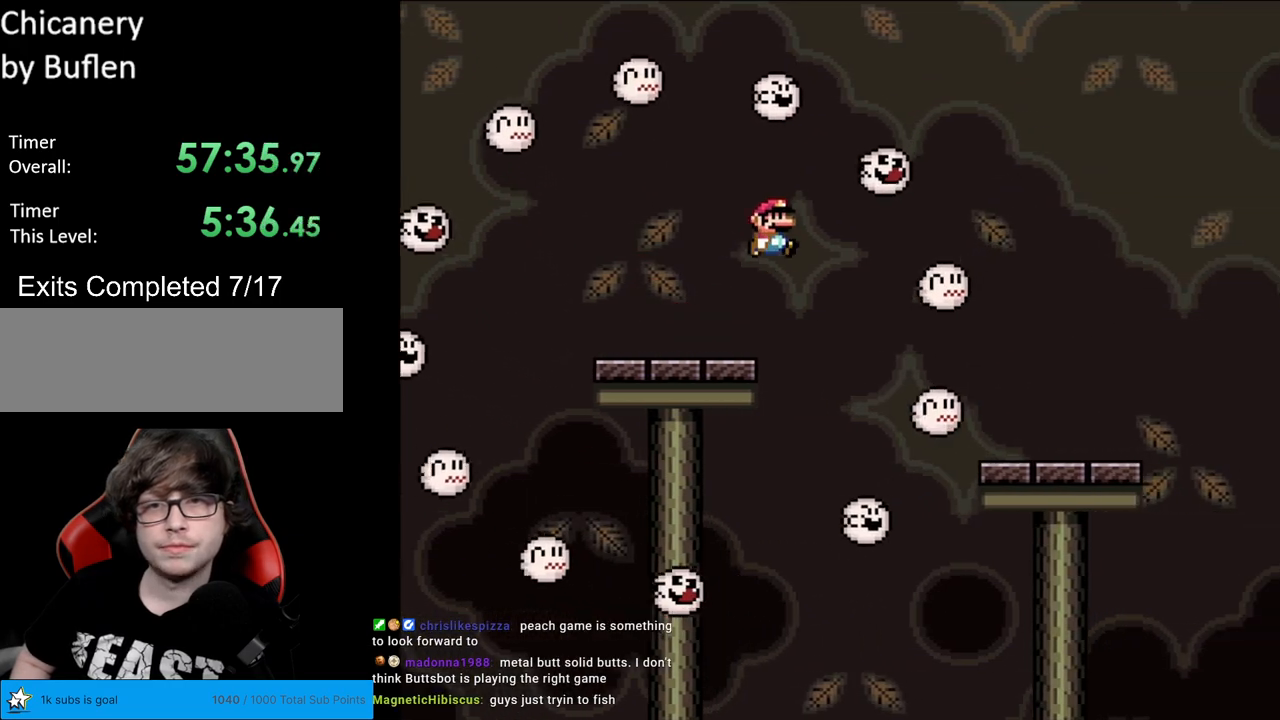
{"buttons": ["Y", "DPAD_RIGHT"], "events": [[233, "B", "up"]]}
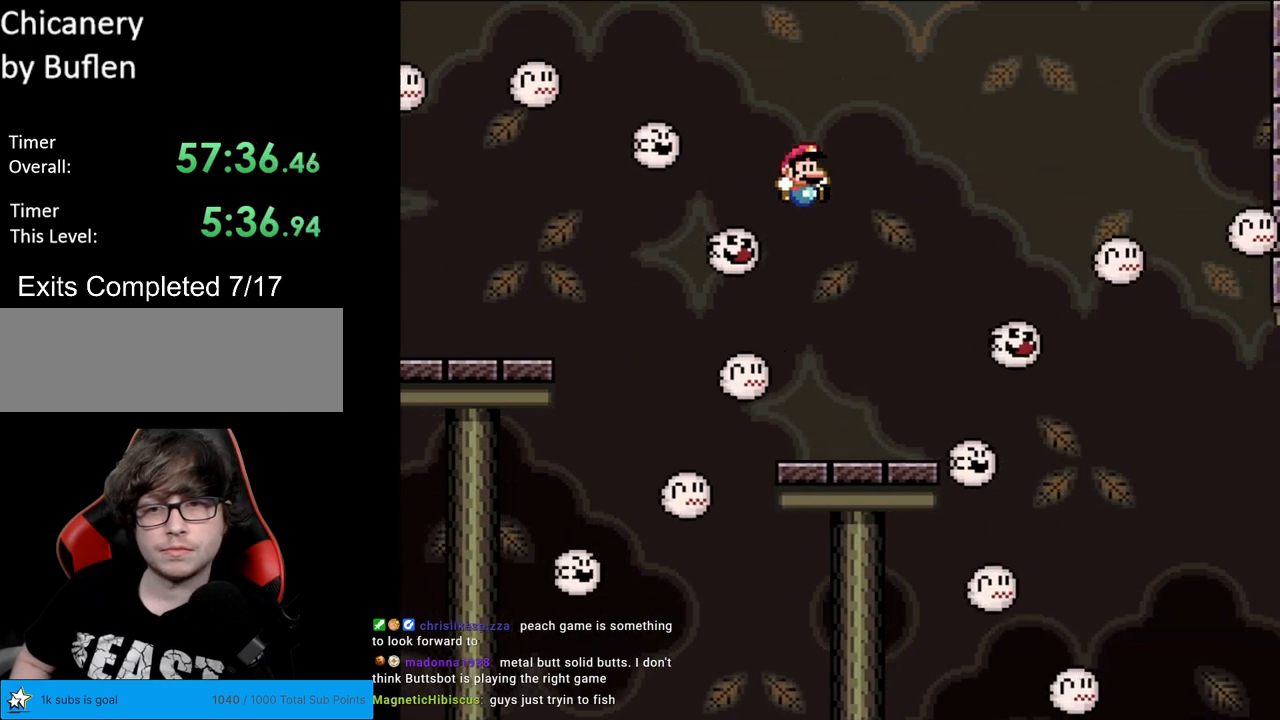
{"buttons": ["B", "Y", "DPAD_RIGHT"], "events": [[33, "DPAD_RIGHT", "up"], [50, "DPAD_UP", "down"], [67, "DPAD_LEFT", "down"], [67, "DPAD_UP", "up"], [167, "DPAD_LEFT", "up"], [183, "DPAD_RIGHT", "down"], [367, "B", "down"]]}
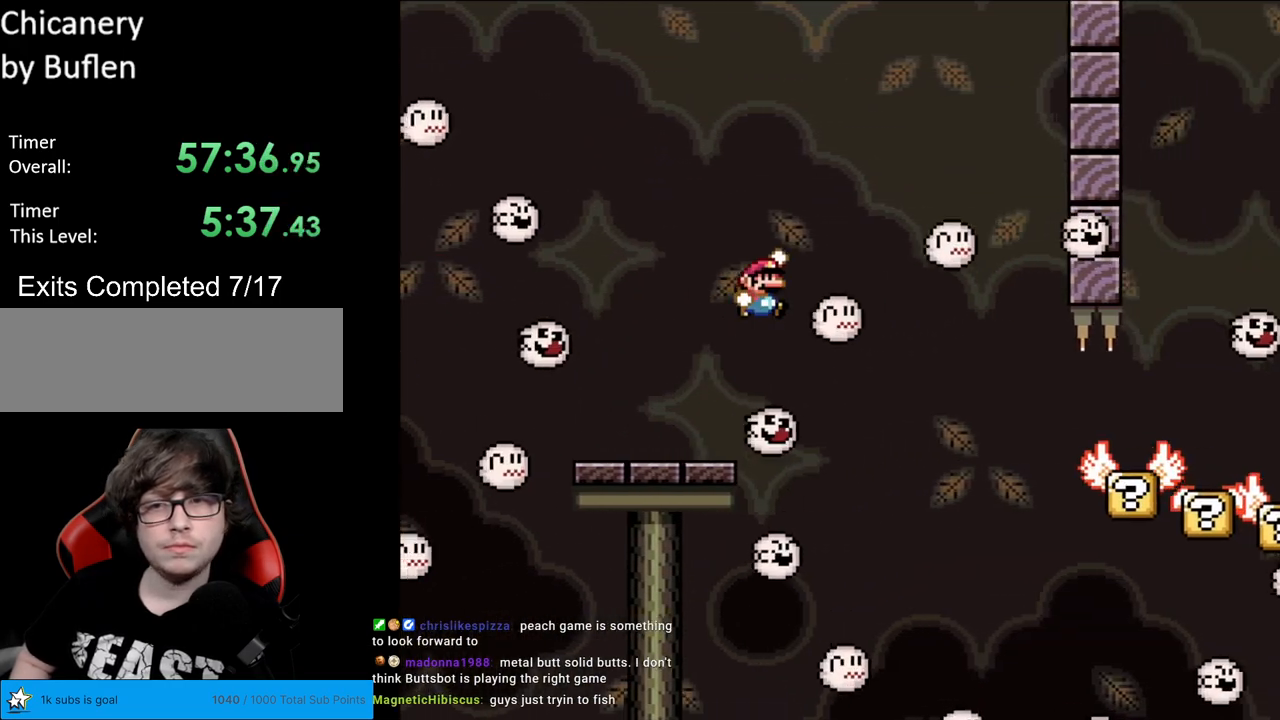
{"buttons": ["Y", "DPAD_RIGHT"], "events": [[267, "B", "up"], [467, "Y", "up"], [500, "Y", "down"]]}